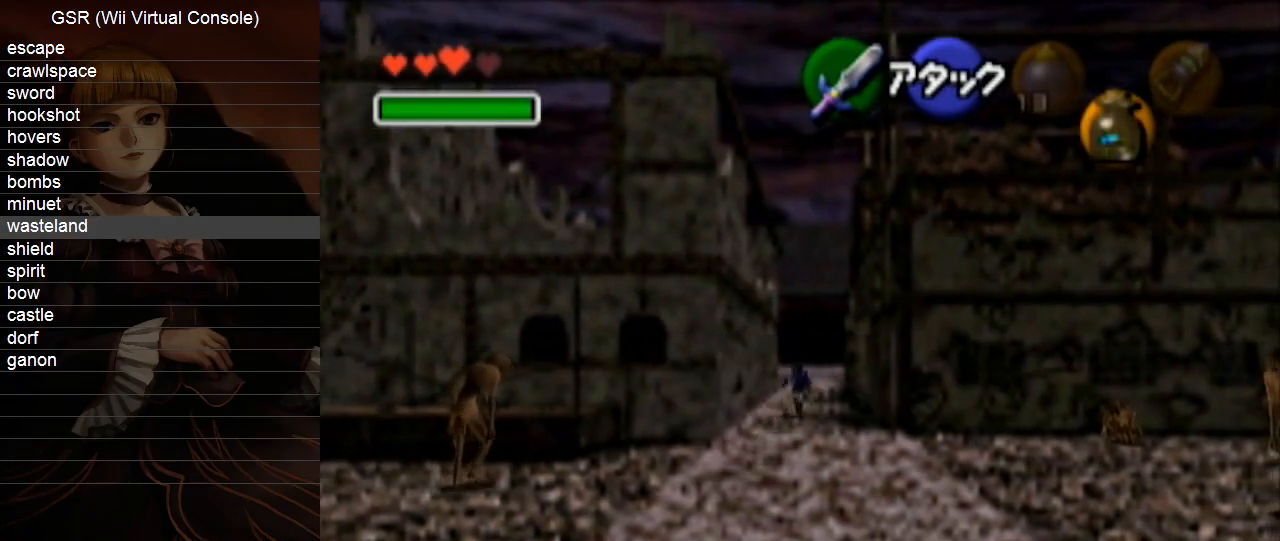
Gameplay with a controller (Nintendo layout); each line is a JSON object with the inputs held at the frame after it. "events" lists button and stick changes between this image and that frame as [ms after this image, input, new state], when the widget could be followed in between. Not read: L3 R3 START.
{"buttons": [], "left_stick": "up", "right_stick": "center", "events": []}
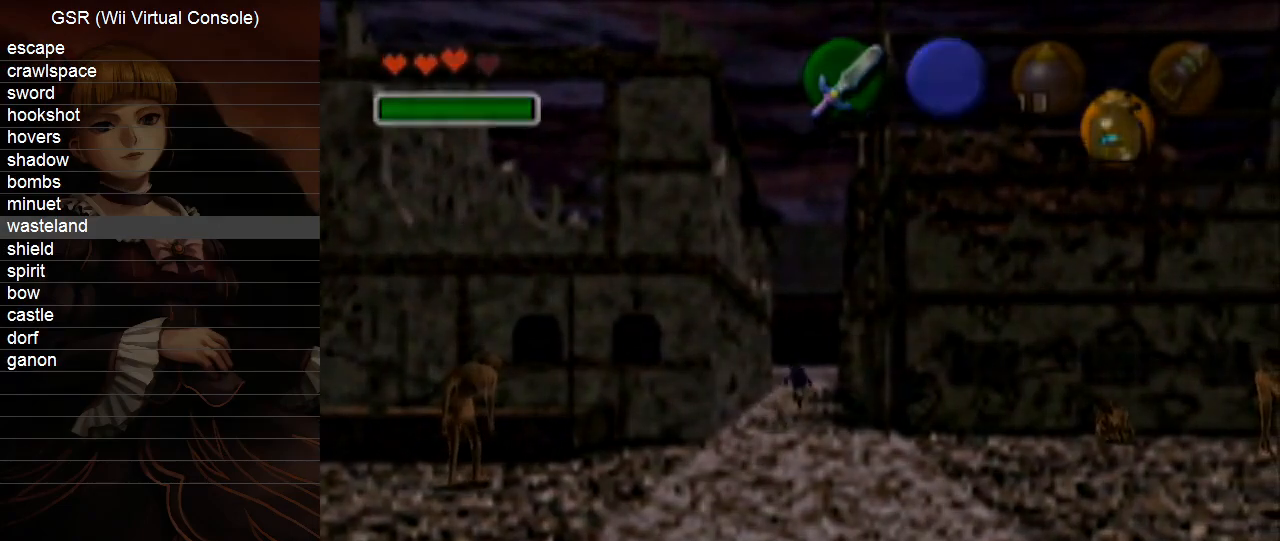
{"buttons": [], "left_stick": "center", "right_stick": "center", "events": [[67, "left_stick", "up-right"], [400, "left_stick", "center"]]}
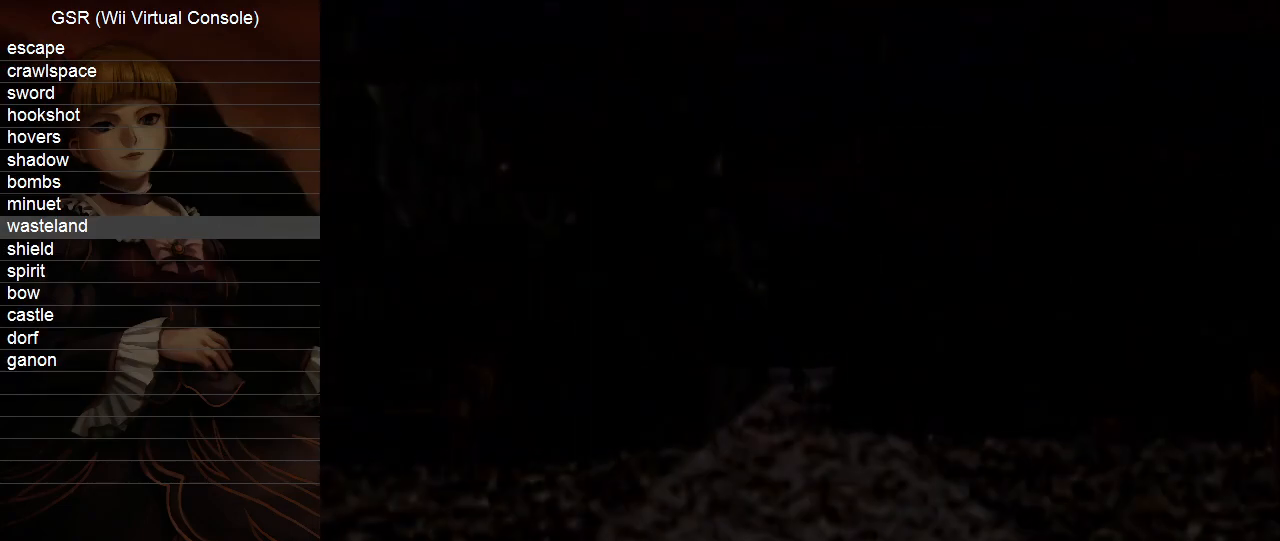
{"buttons": [], "left_stick": "up-right", "right_stick": "center", "events": [[250, "left_stick", "up-right"]]}
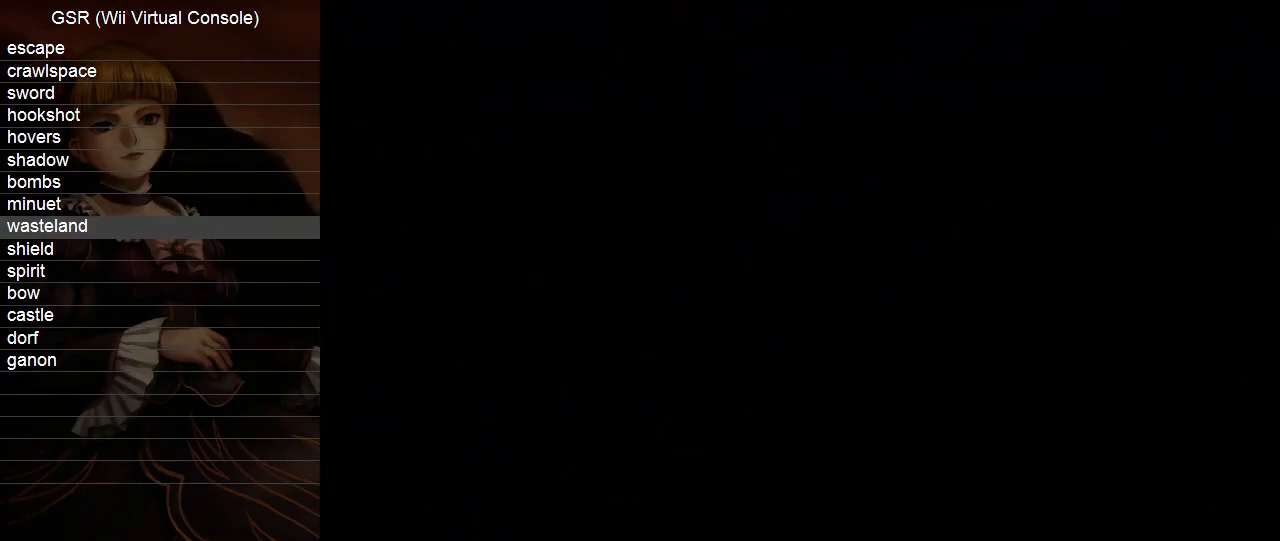
{"buttons": [], "left_stick": "up-right", "right_stick": "center", "events": []}
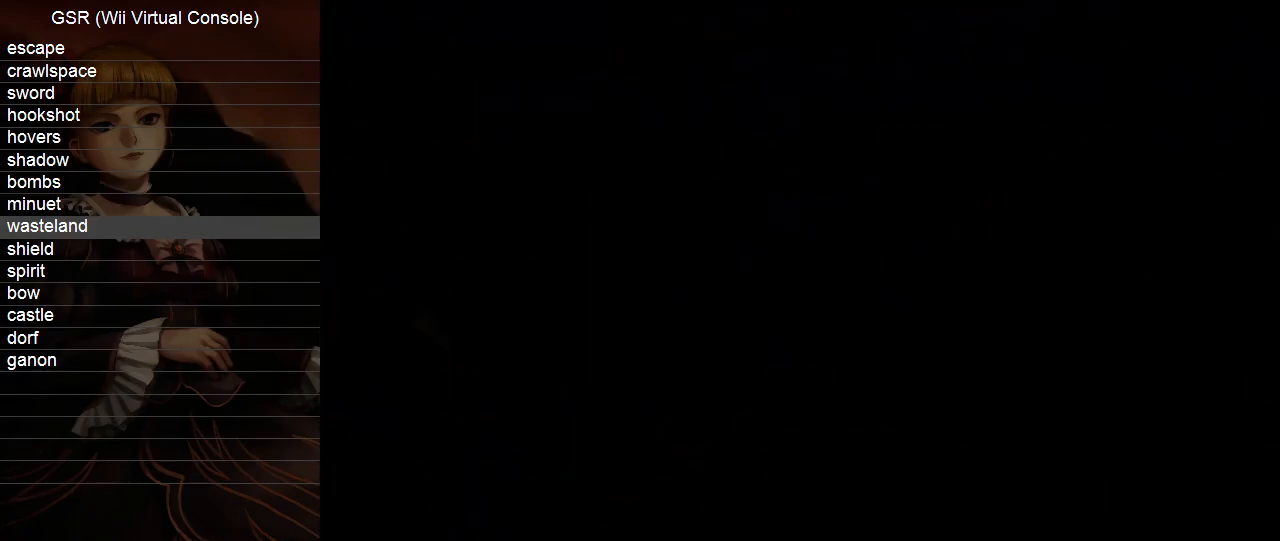
{"buttons": [], "left_stick": "up-right", "right_stick": "center", "events": []}
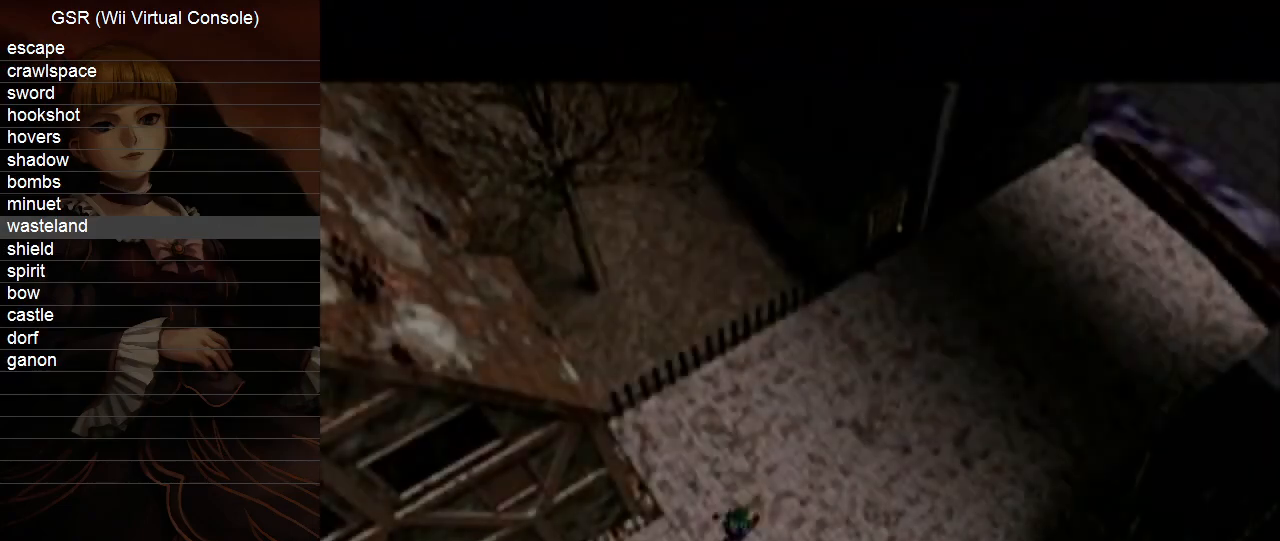
{"buttons": [], "left_stick": "up-right", "right_stick": "center", "events": [[167, "A", "down"], [283, "A", "up"]]}
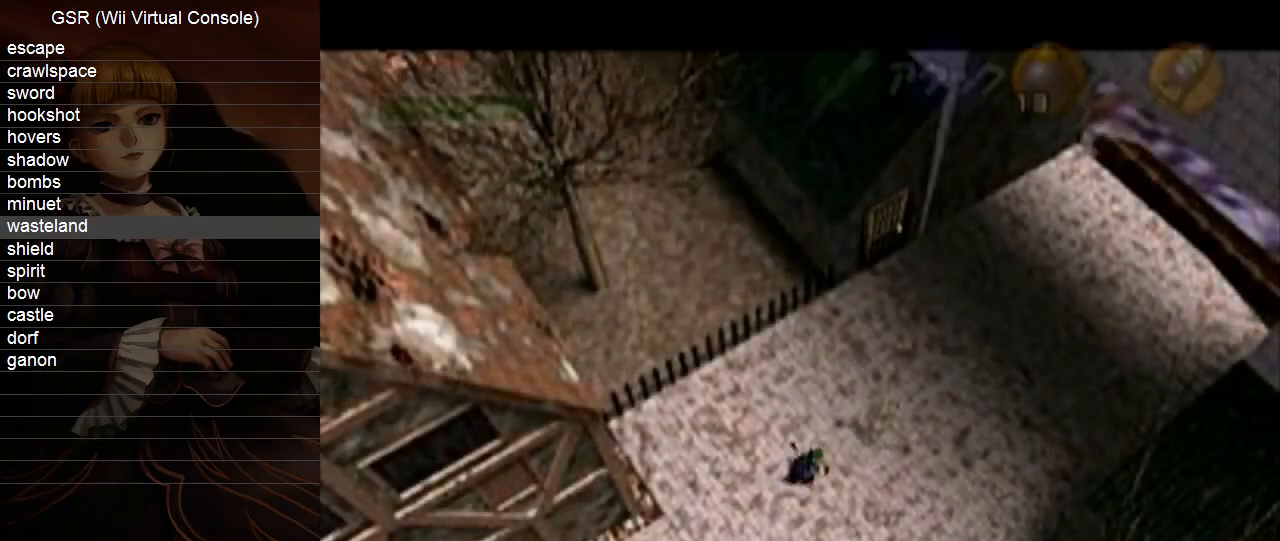
{"buttons": [], "left_stick": "up-right", "right_stick": "center", "events": []}
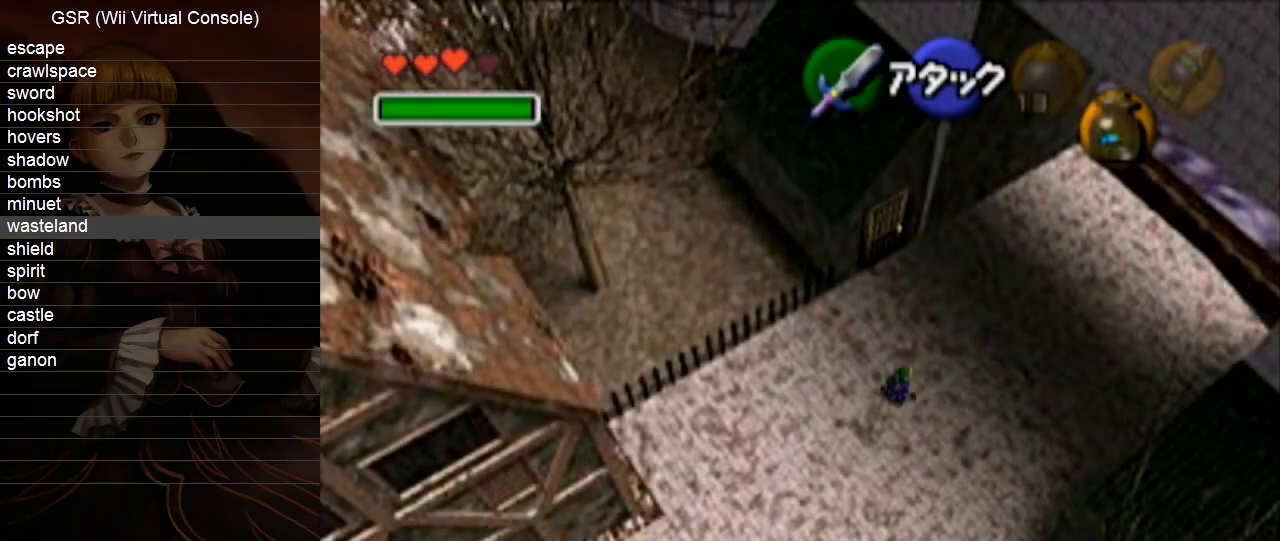
{"buttons": [], "left_stick": "up-right", "right_stick": "center", "events": [[33, "A", "down"], [133, "A", "up"]]}
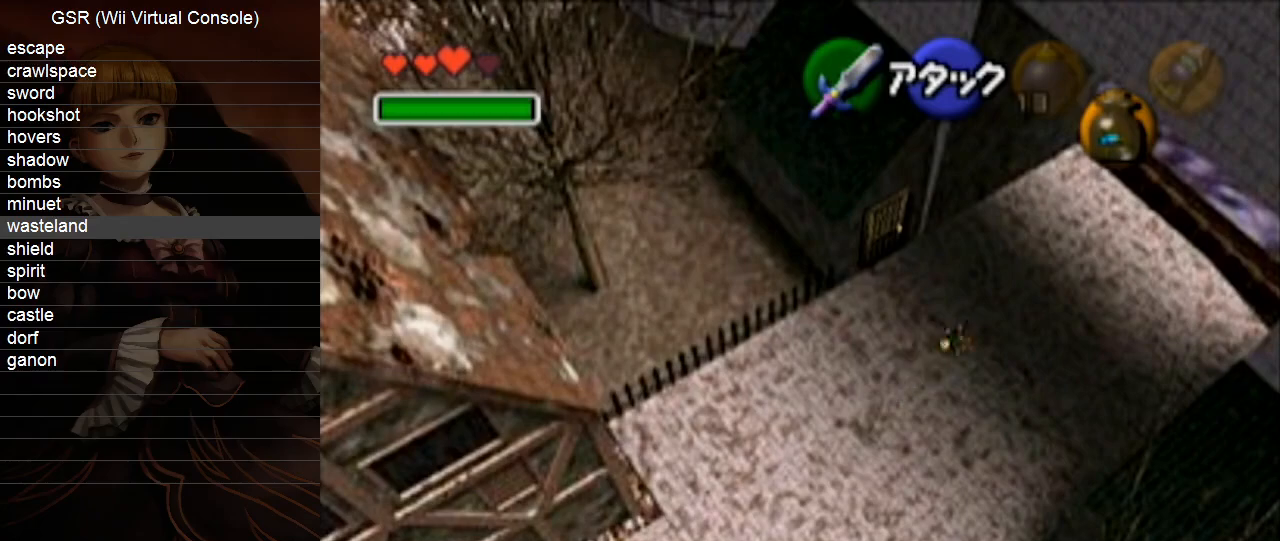
{"buttons": ["A"], "left_stick": "up-right", "right_stick": "center", "events": [[383, "A", "down"]]}
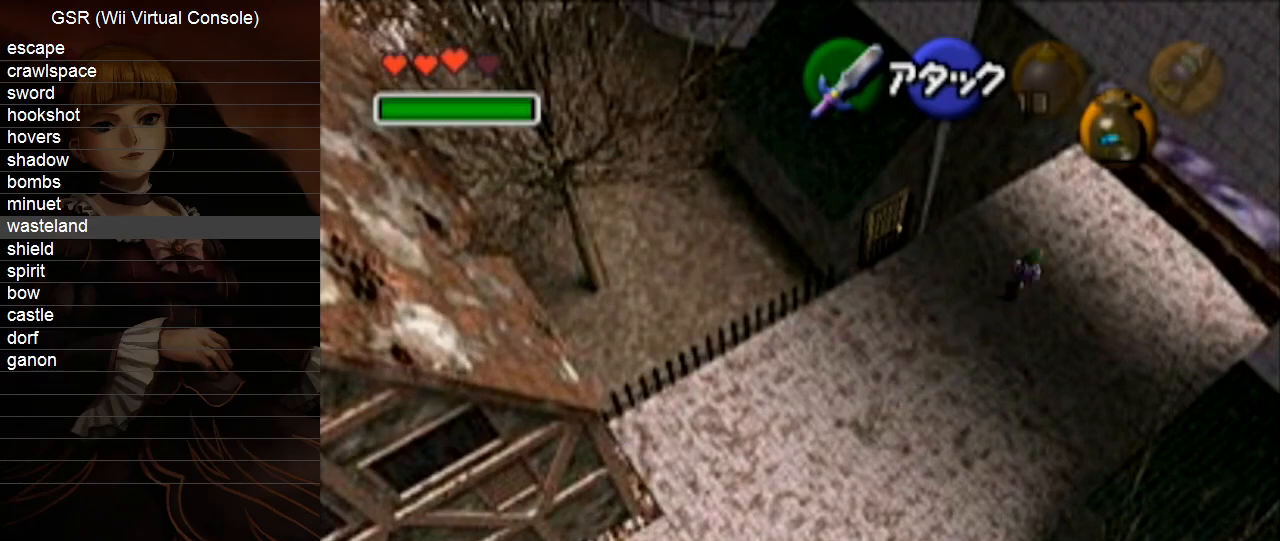
{"buttons": [], "left_stick": "up-right", "right_stick": "center", "events": [[33, "A", "up"]]}
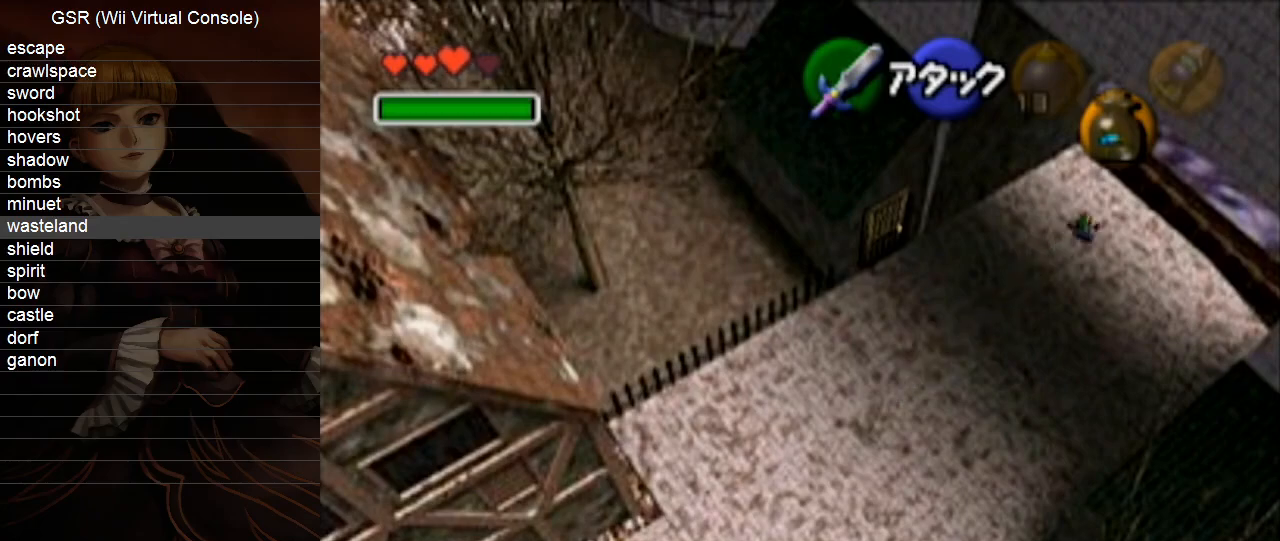
{"buttons": [], "left_stick": "up-right", "right_stick": "center", "events": [[167, "A", "down"], [283, "A", "up"]]}
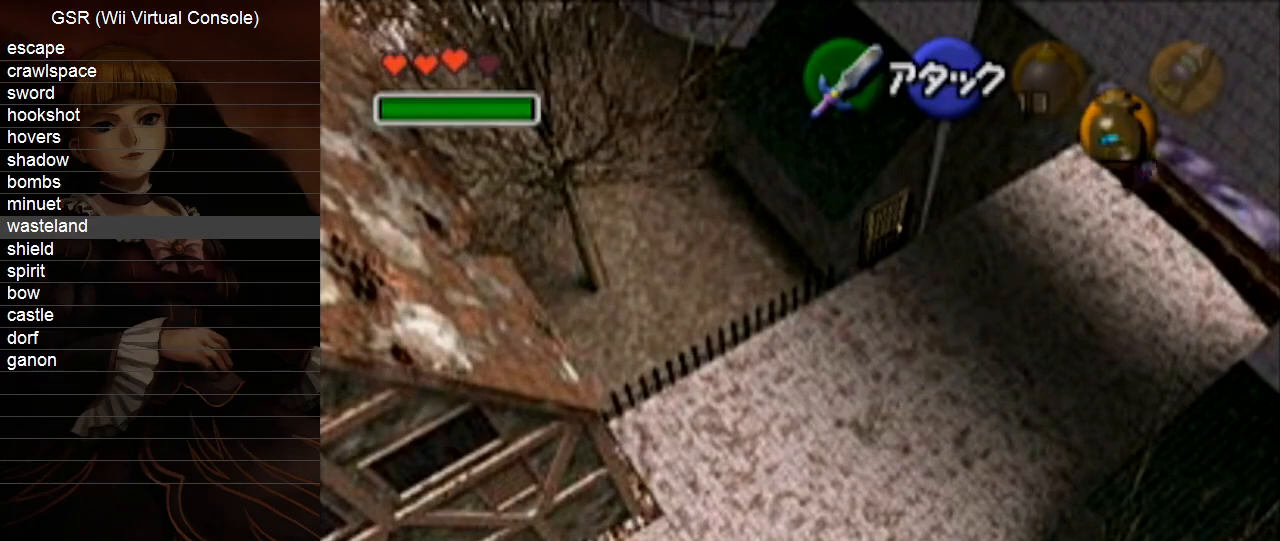
{"buttons": [], "left_stick": "up-right", "right_stick": "center", "events": []}
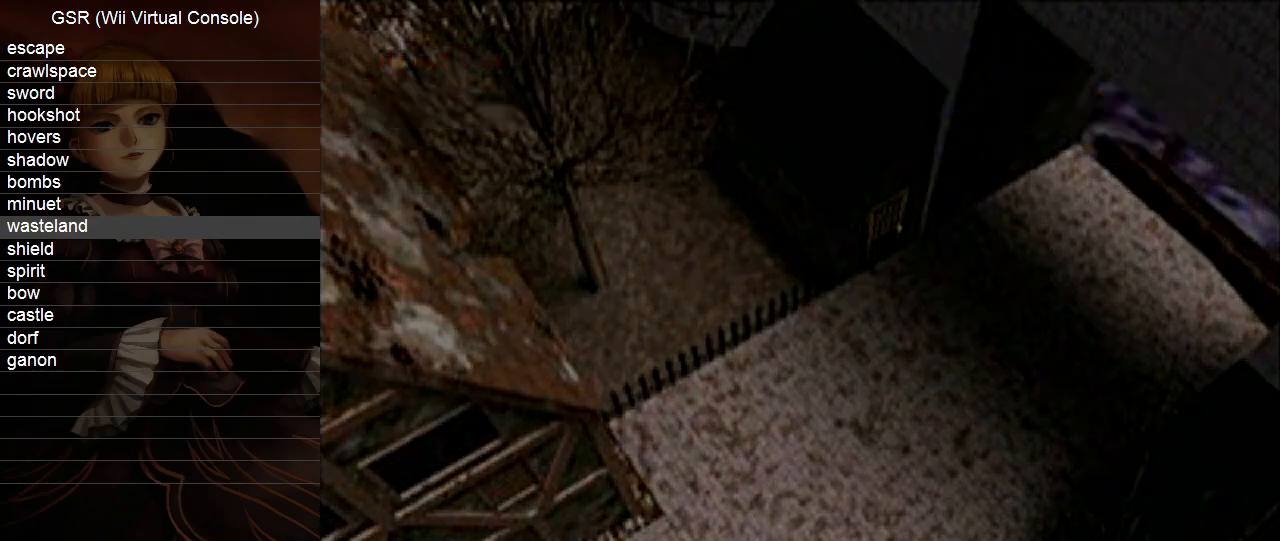
{"buttons": [], "left_stick": "up-right", "right_stick": "center", "events": []}
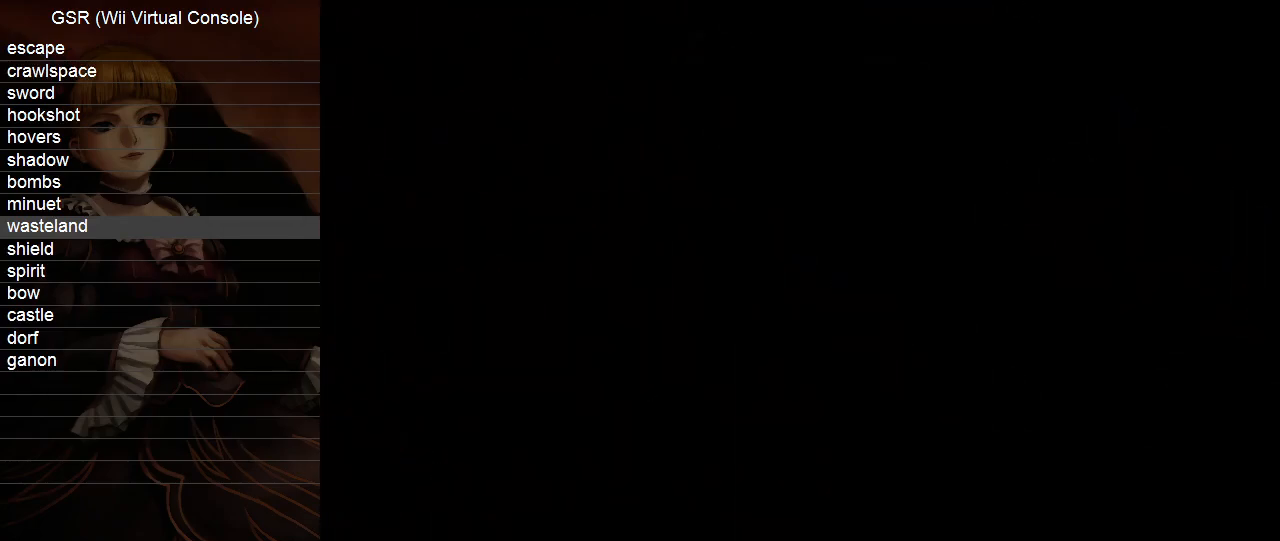
{"buttons": [], "left_stick": "up-right", "right_stick": "center", "events": []}
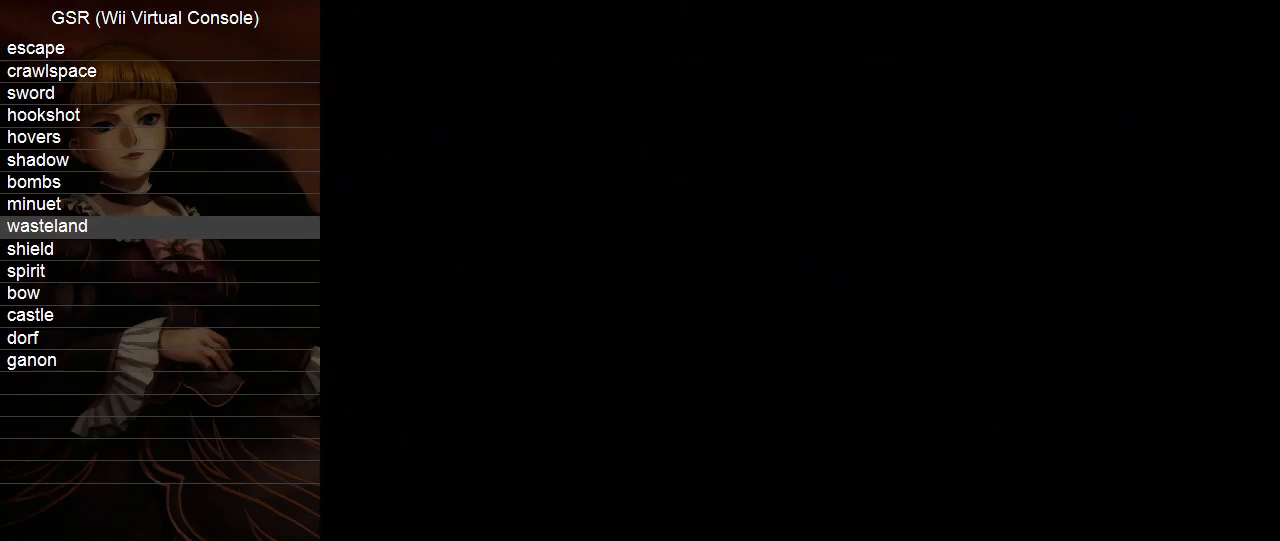
{"buttons": [], "left_stick": "up-right", "right_stick": "center", "events": []}
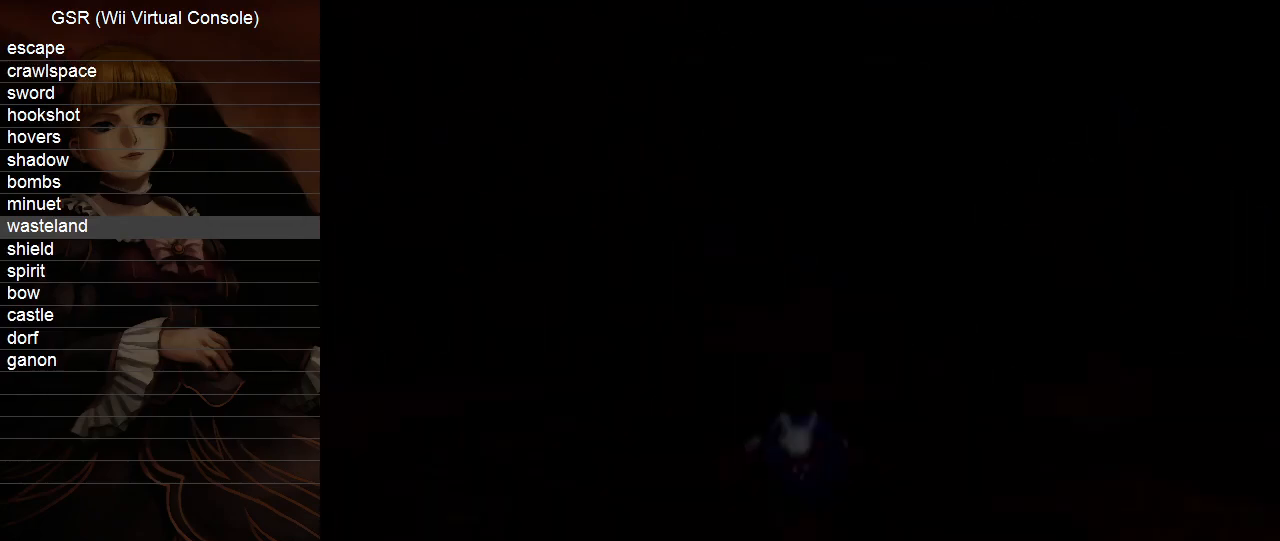
{"buttons": [], "left_stick": "up-right", "right_stick": "center", "events": [[250, "Y", "down"], [350, "Y", "up"]]}
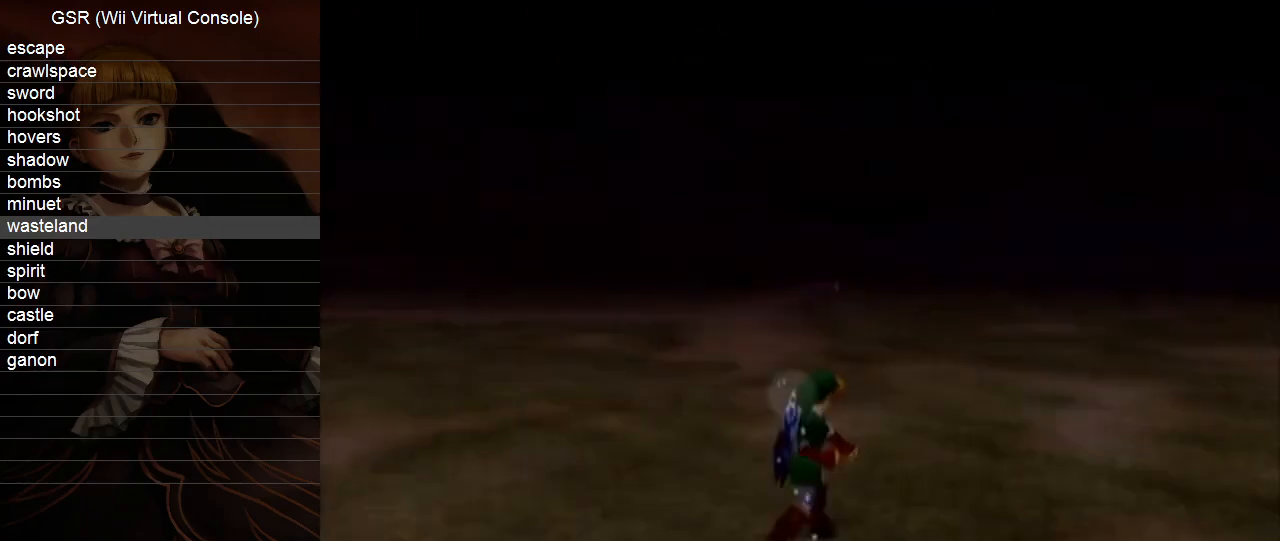
{"buttons": [], "left_stick": "up-right", "right_stick": "center", "events": []}
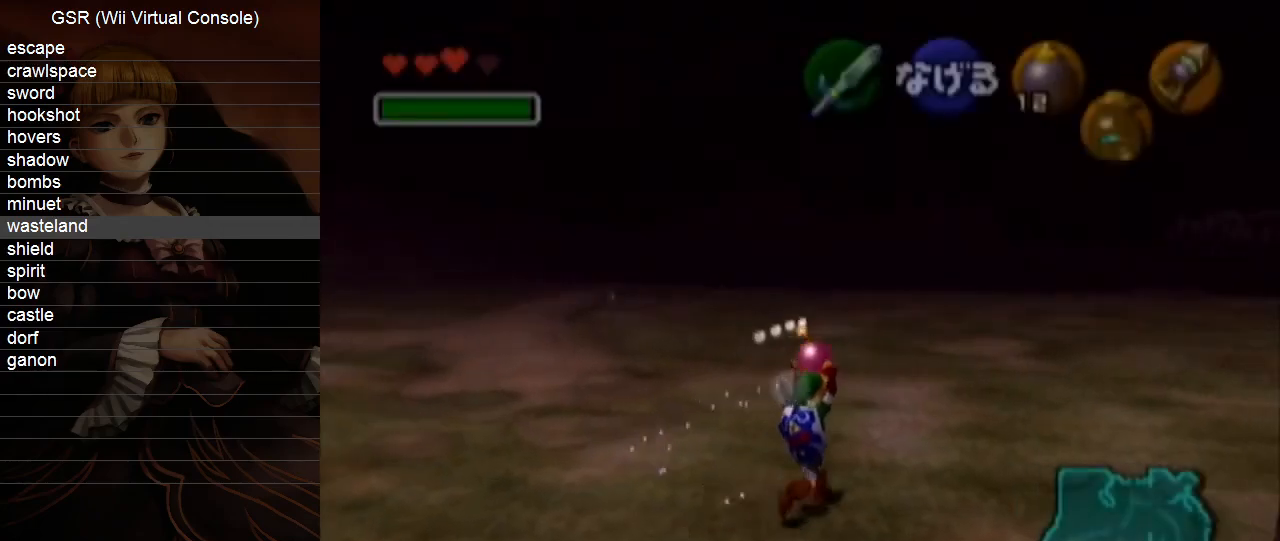
{"buttons": [], "left_stick": "up", "right_stick": "center", "events": [[67, "left_stick", "up"]]}
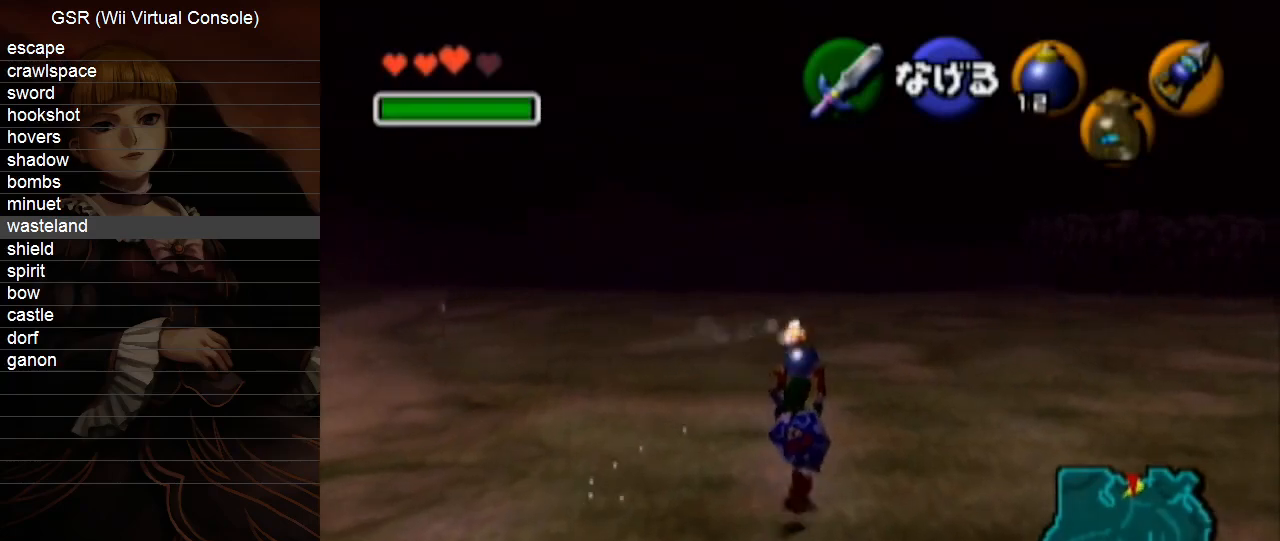
{"buttons": ["L1"], "left_stick": "down", "right_stick": "center", "events": [[100, "left_stick", "down"], [217, "L1", "down"]]}
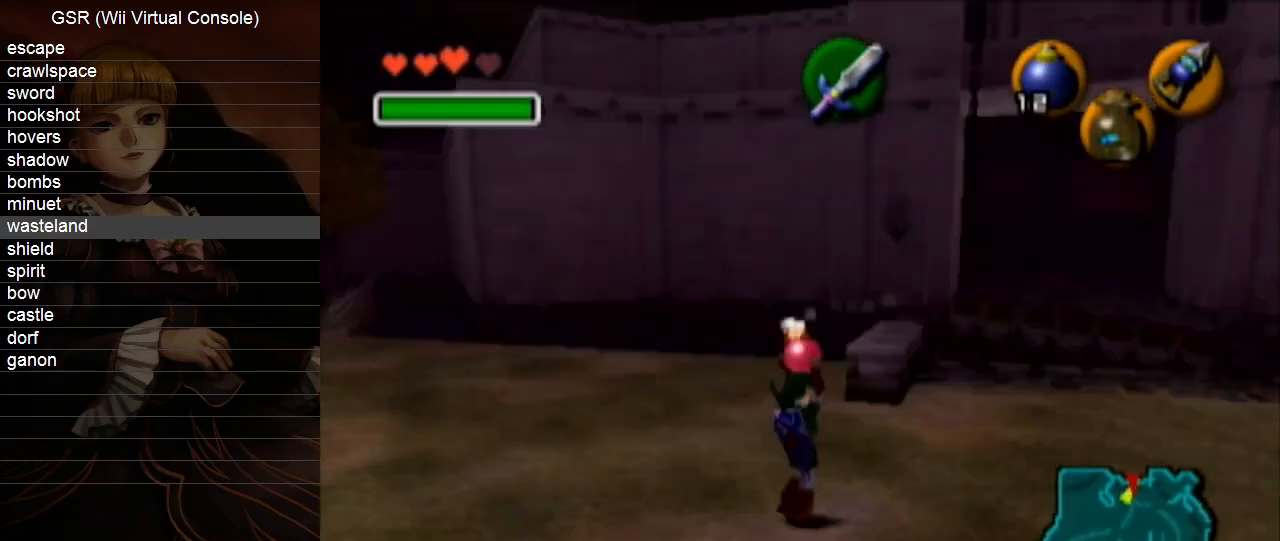
{"buttons": ["L1"], "left_stick": "down", "right_stick": "center", "events": []}
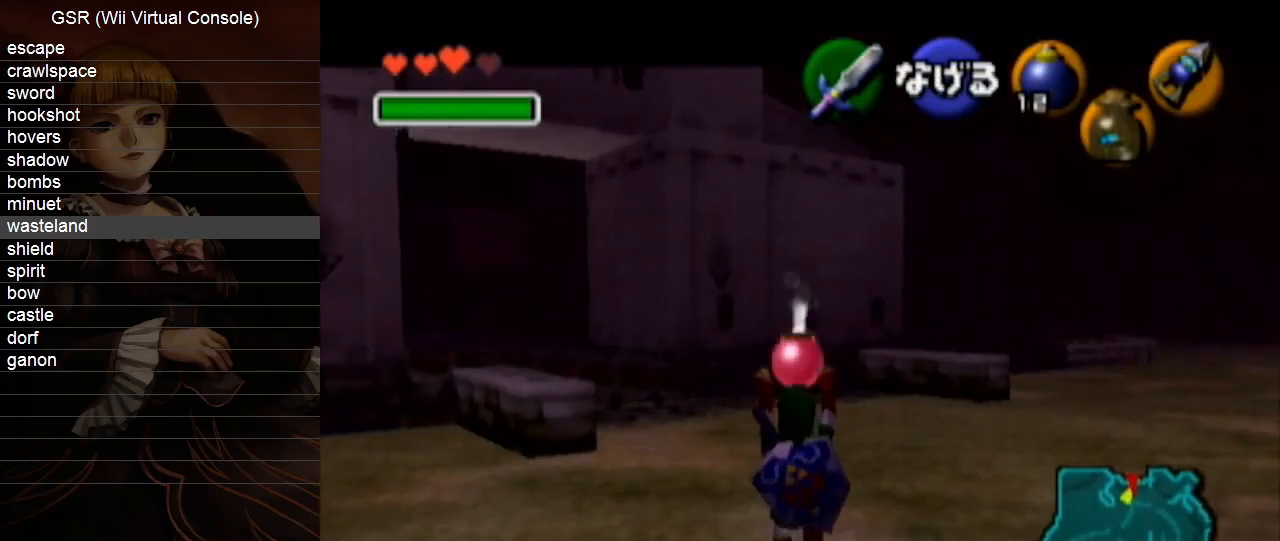
{"buttons": ["L1"], "left_stick": "down", "right_stick": "center", "events": []}
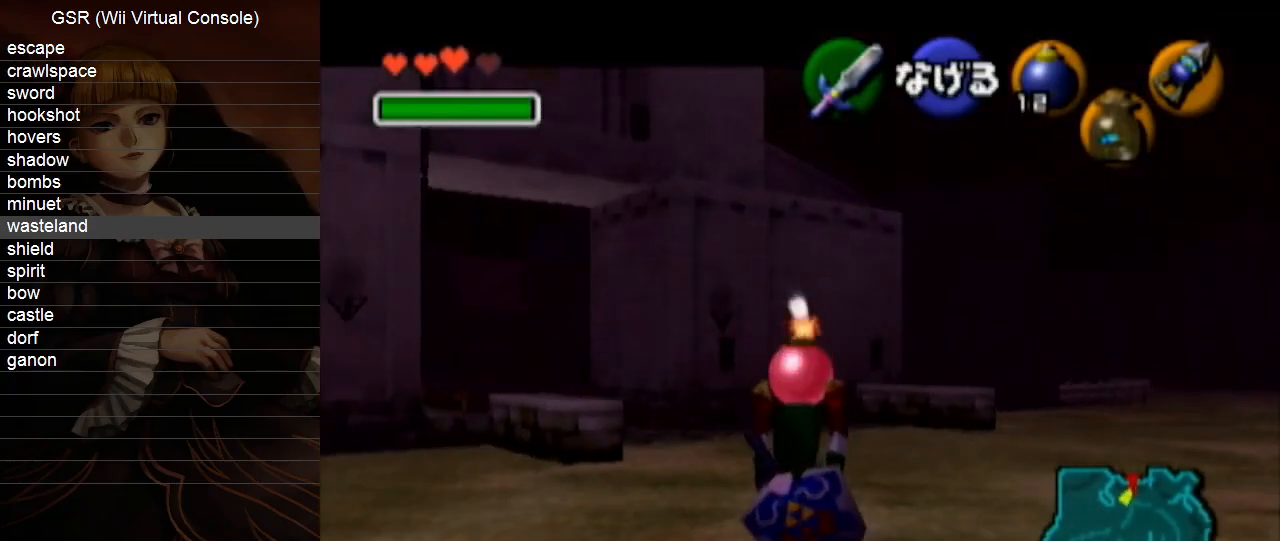
{"buttons": ["L1", "R1"], "left_stick": "center", "right_stick": "center", "events": [[133, "R1", "down"], [317, "left_stick", "center"]]}
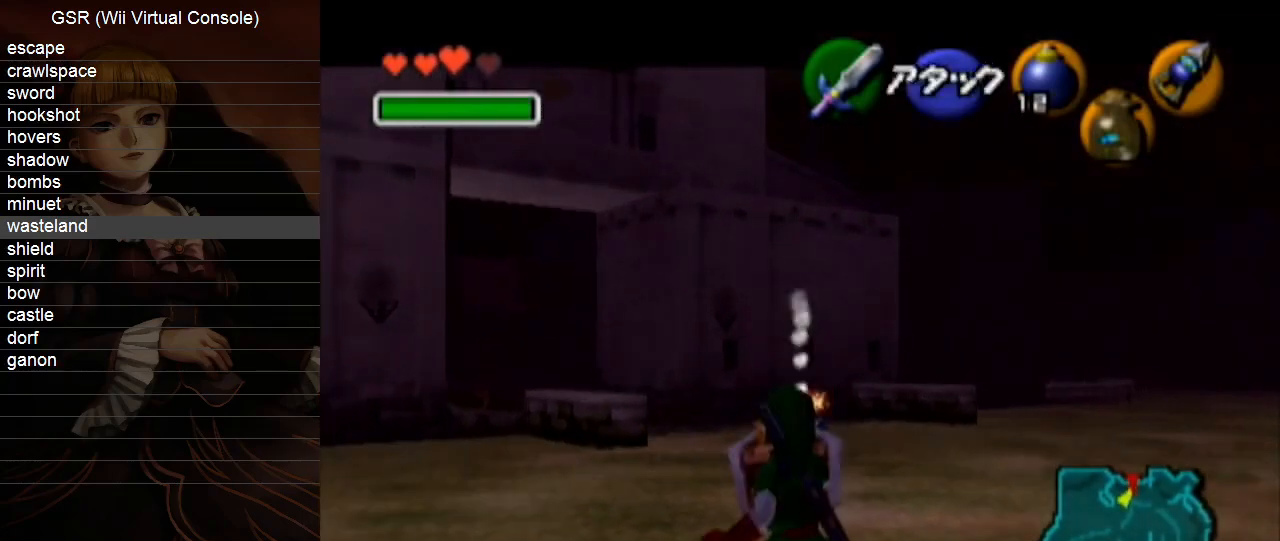
{"buttons": [], "left_stick": "down-right", "right_stick": "center", "events": [[167, "left_stick", "down-right"], [217, "A", "down"], [317, "A", "up"], [350, "L1", "up"], [350, "R1", "up"]]}
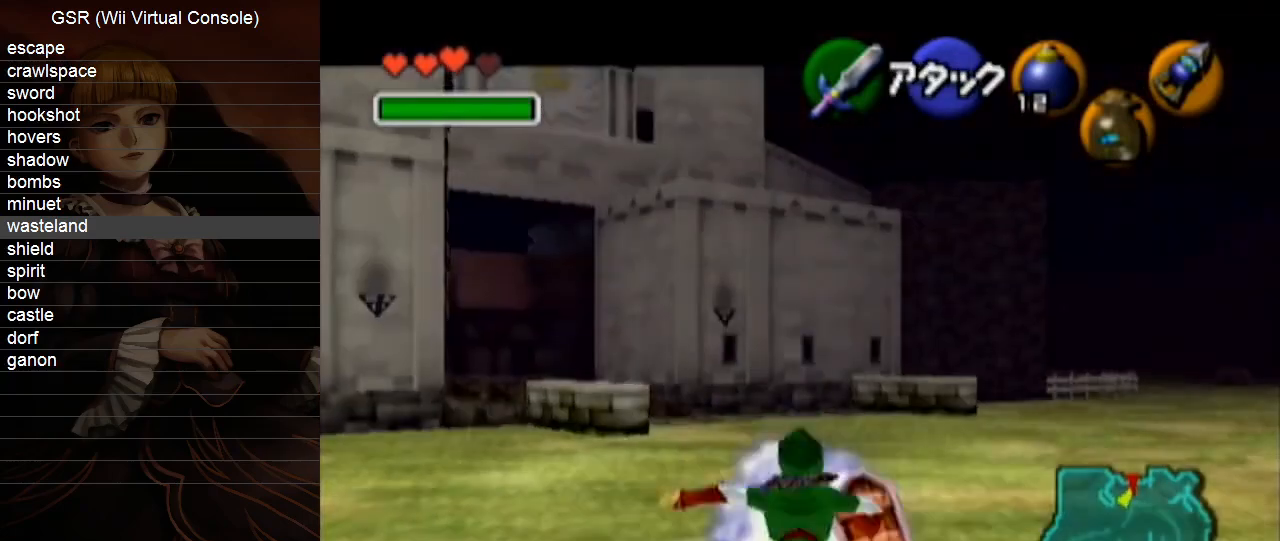
{"buttons": ["L1"], "left_stick": "down-right", "right_stick": "center", "events": [[167, "L1", "down"], [167, "R1", "down"], [317, "R1", "up"]]}
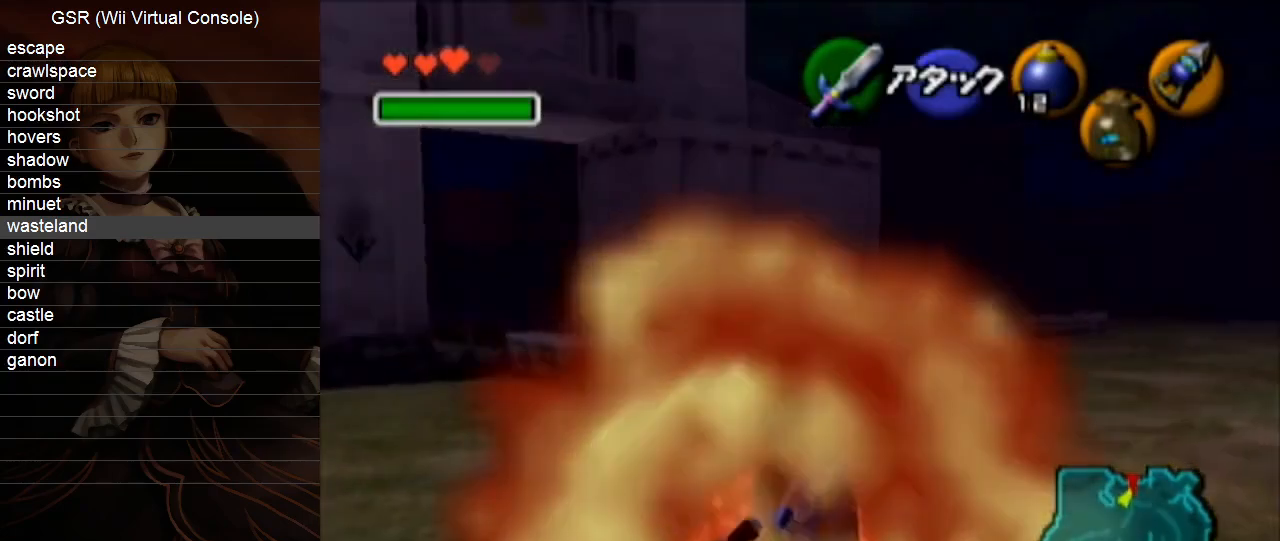
{"buttons": ["L1"], "left_stick": "down-right", "right_stick": "center", "events": []}
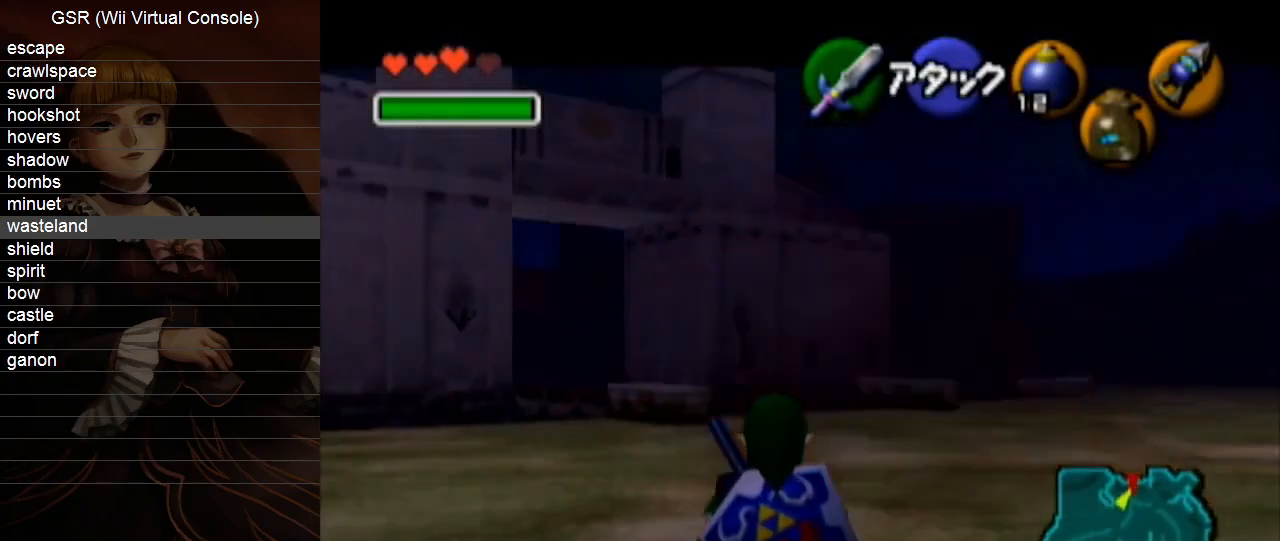
{"buttons": ["L1"], "left_stick": "down-right", "right_stick": "center", "events": []}
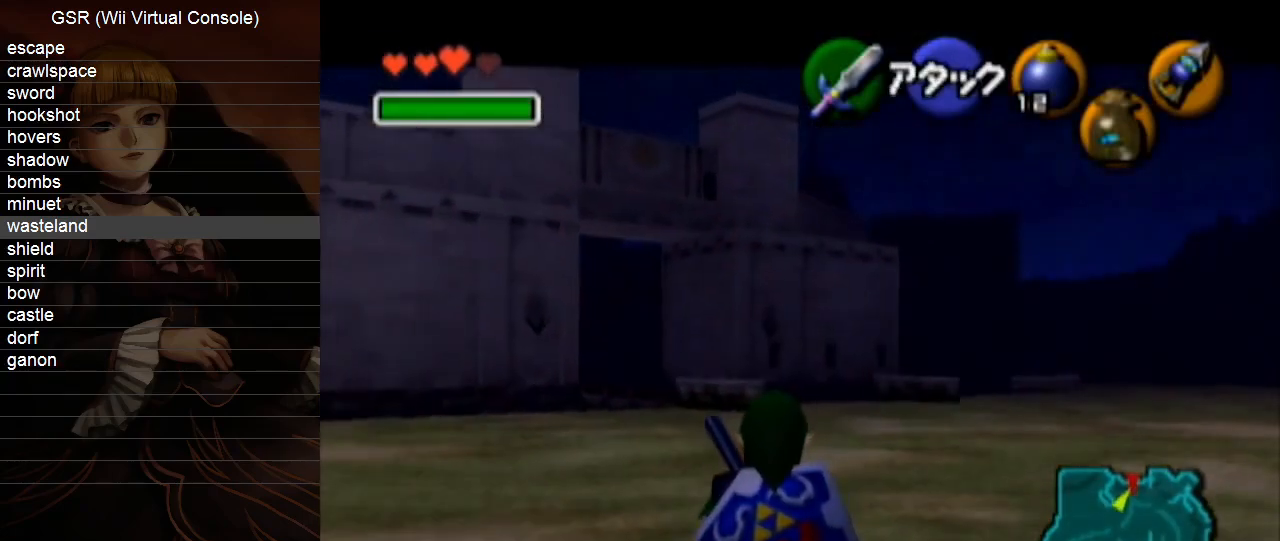
{"buttons": ["L1"], "left_stick": "down-right", "right_stick": "center", "events": []}